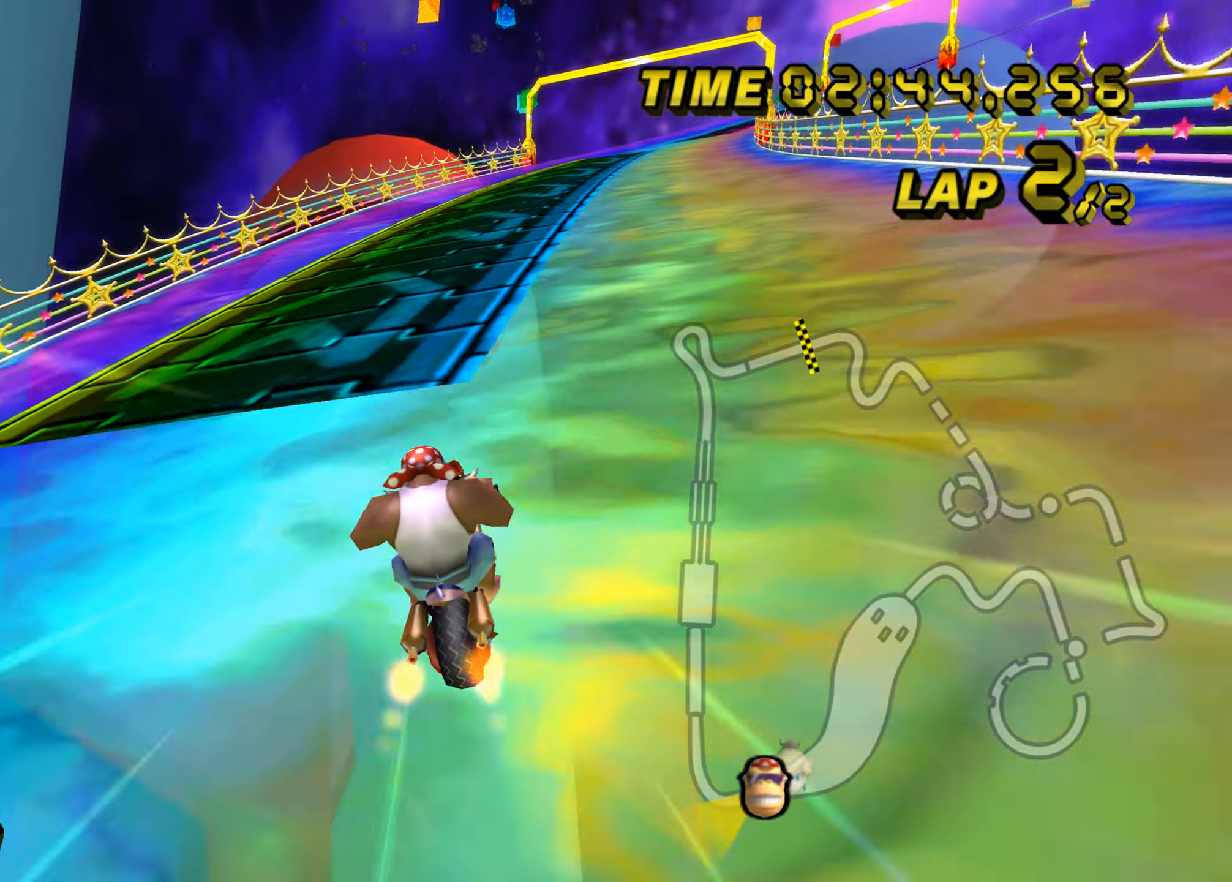
Gameplay with a controller (Nintendo layout); each line is a JSON object with the inputs held at the frame after it. "events" lists button and stick changes between this image and that frame as [ms after this image, input, new state], when the widget could be followed in between. Not read: L3 R3 X Y Z.
{"buttons": ["A", "B"], "left_stick": "left", "events": [[33, "left_stick", "up-right"], [283, "left_stick", "up-left"], [367, "left_stick", "left"]]}
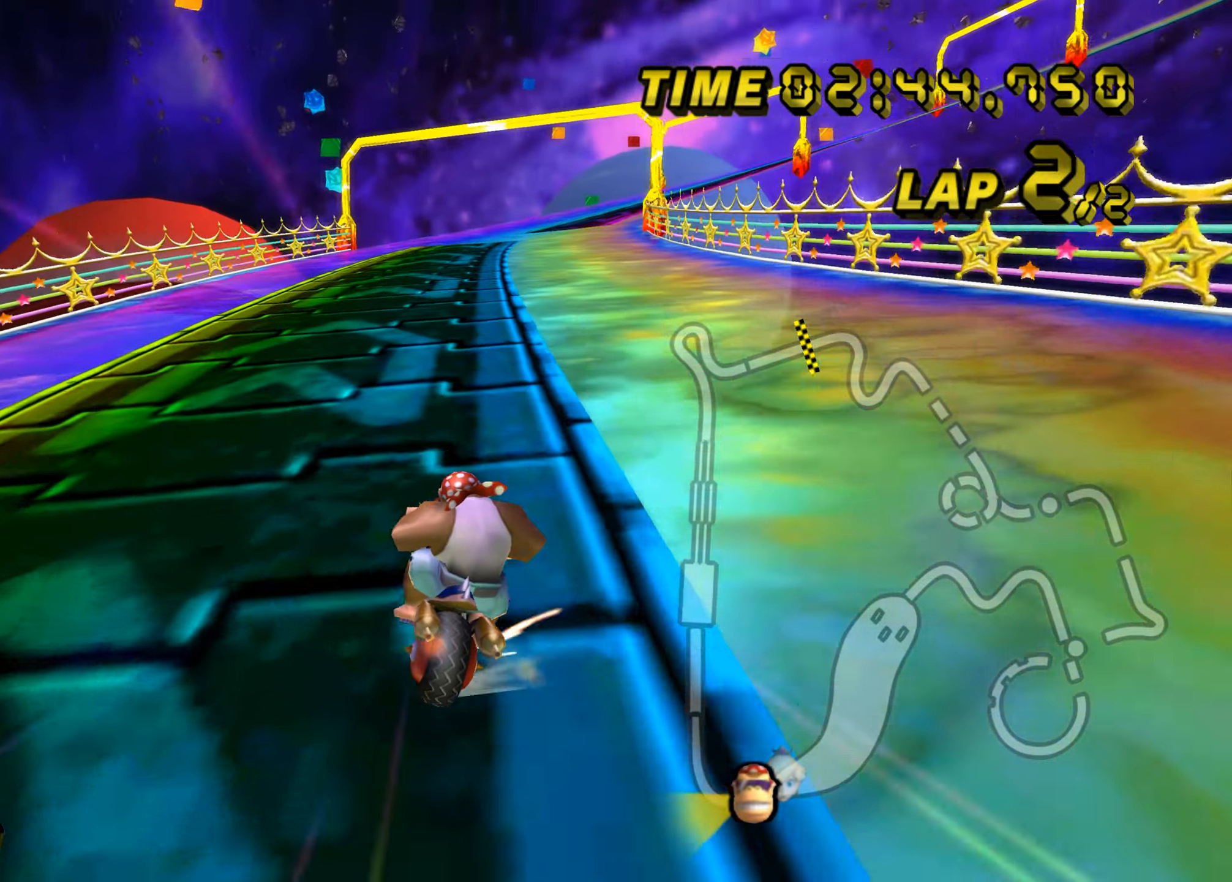
{"buttons": ["A", "B"], "left_stick": "left", "events": []}
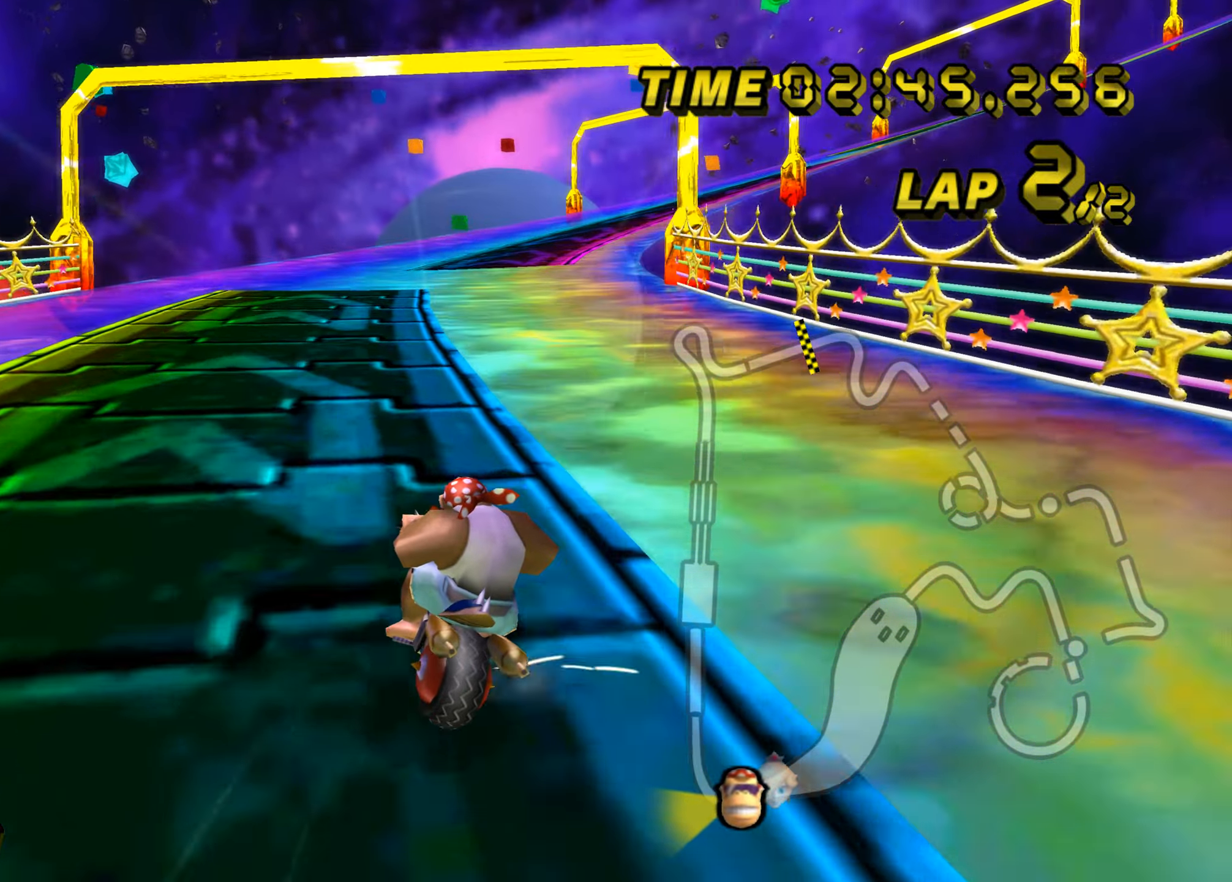
{"buttons": ["A", "B"], "left_stick": "up-right", "events": [[300, "left_stick", "up-right"]]}
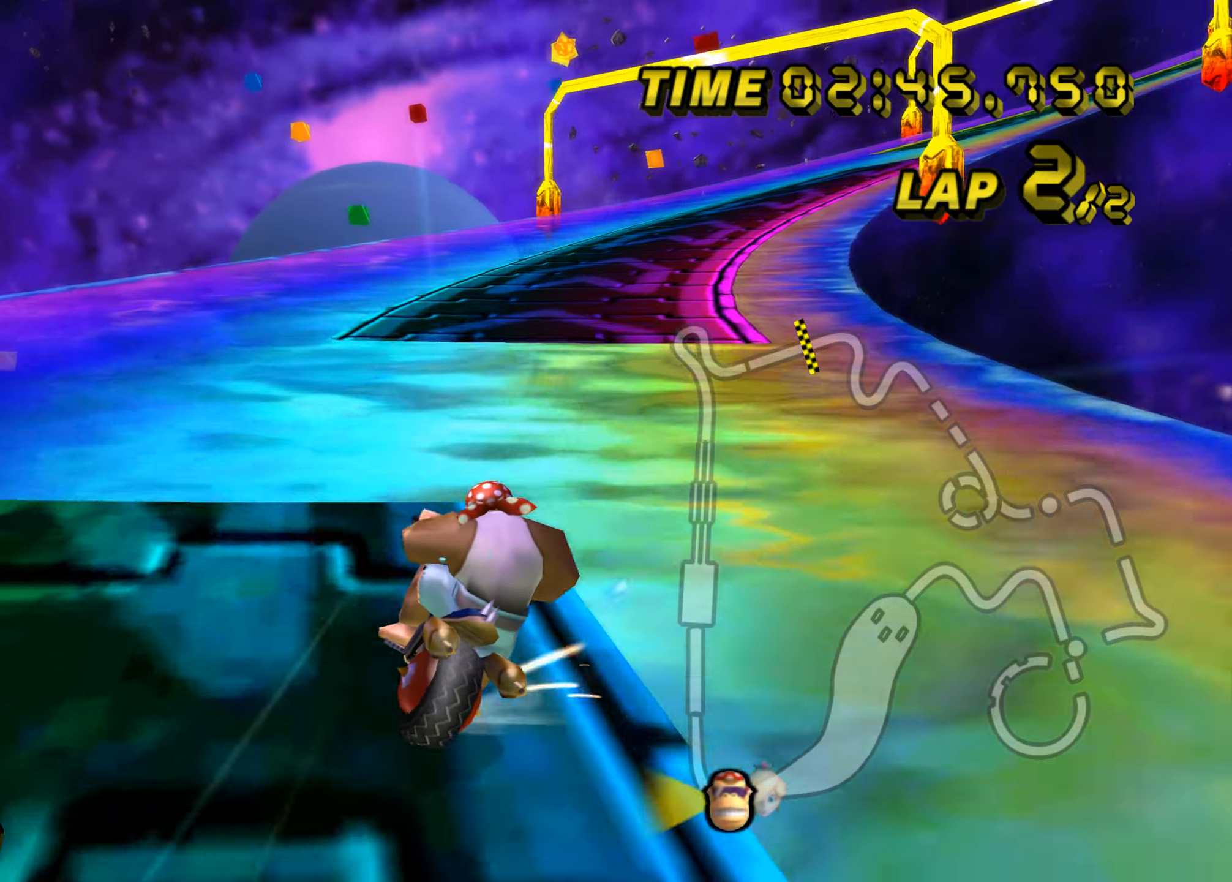
{"buttons": ["A", "B"], "left_stick": "up-right", "events": [[250, "B", "up"], [334, "B", "down"]]}
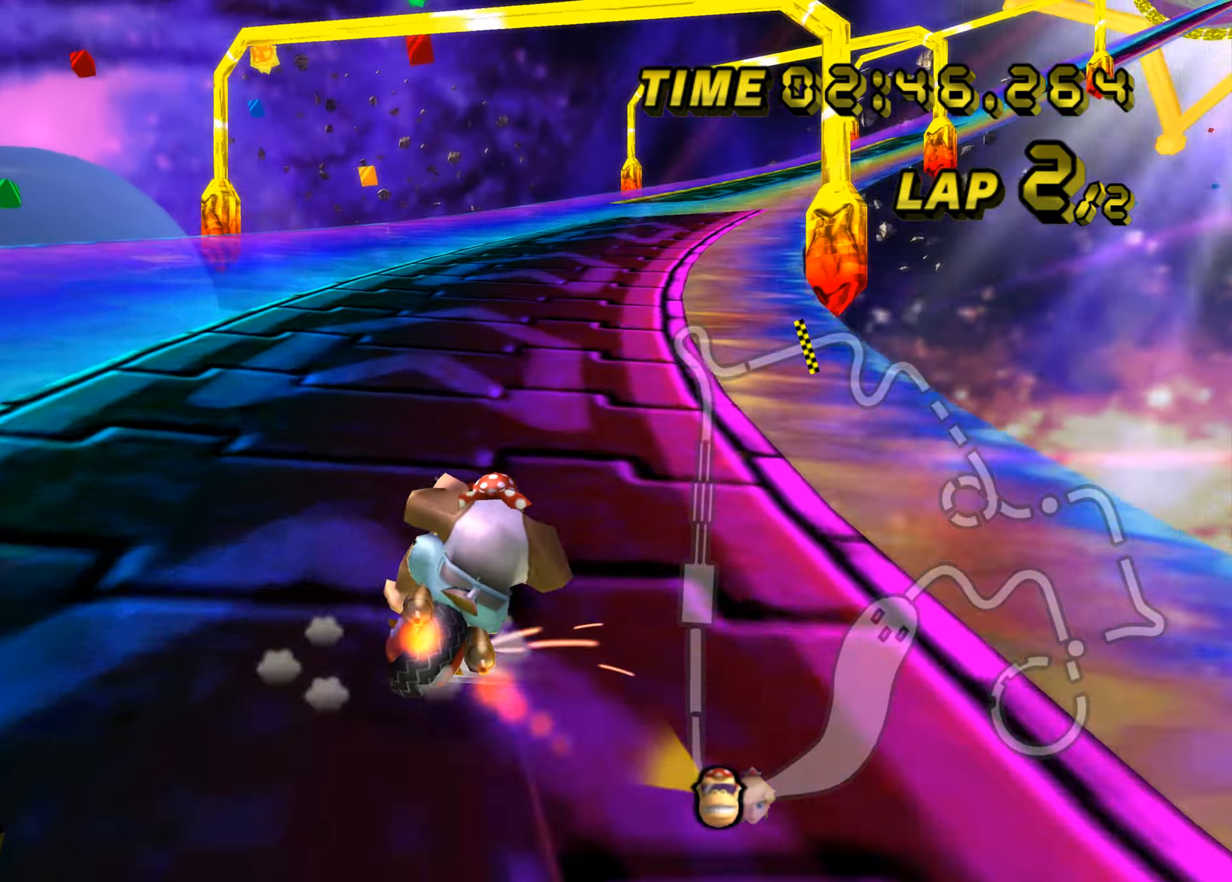
{"buttons": ["A", "B"], "left_stick": "up-left", "events": [[50, "left_stick", "up-left"], [317, "left_stick", "up-right"], [434, "left_stick", "up-left"]]}
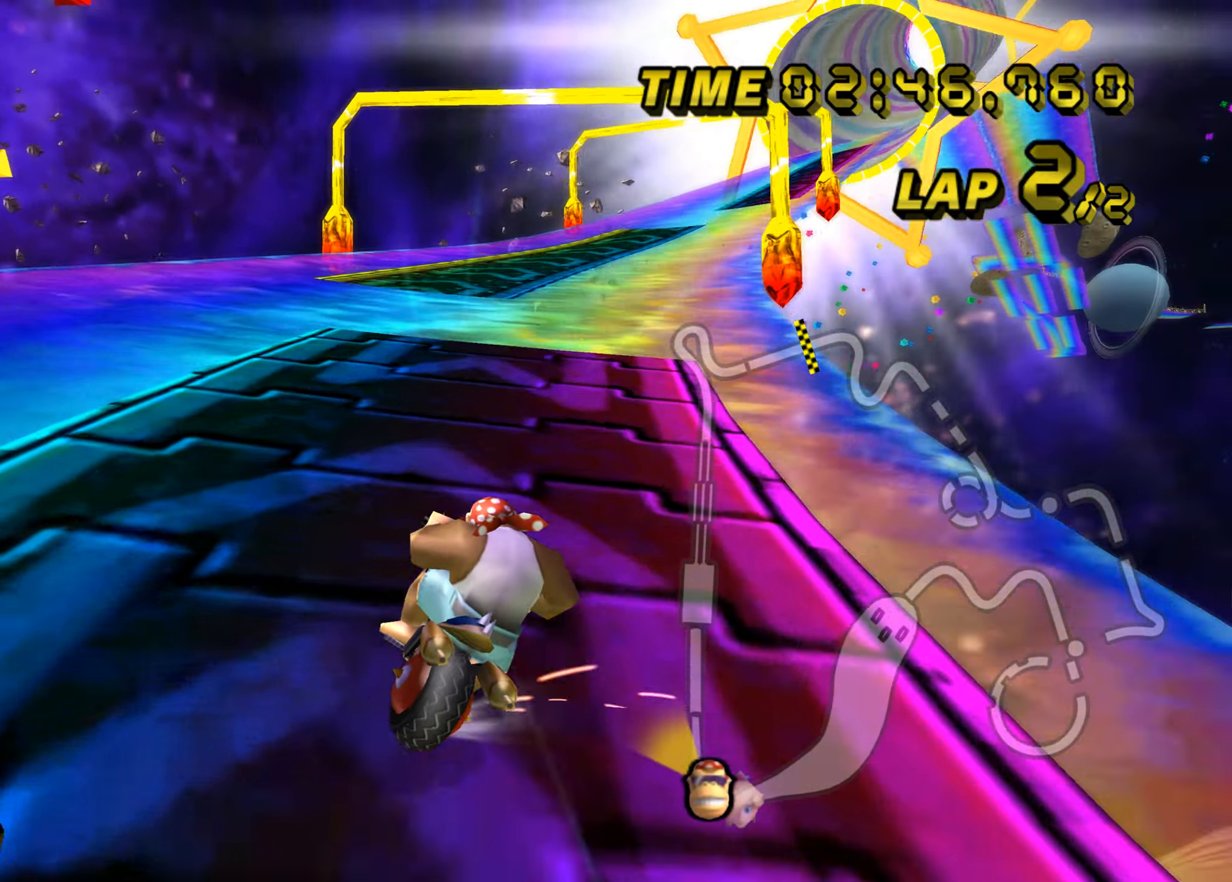
{"buttons": ["A", "B"], "left_stick": "up-right", "events": [[367, "left_stick", "up-right"]]}
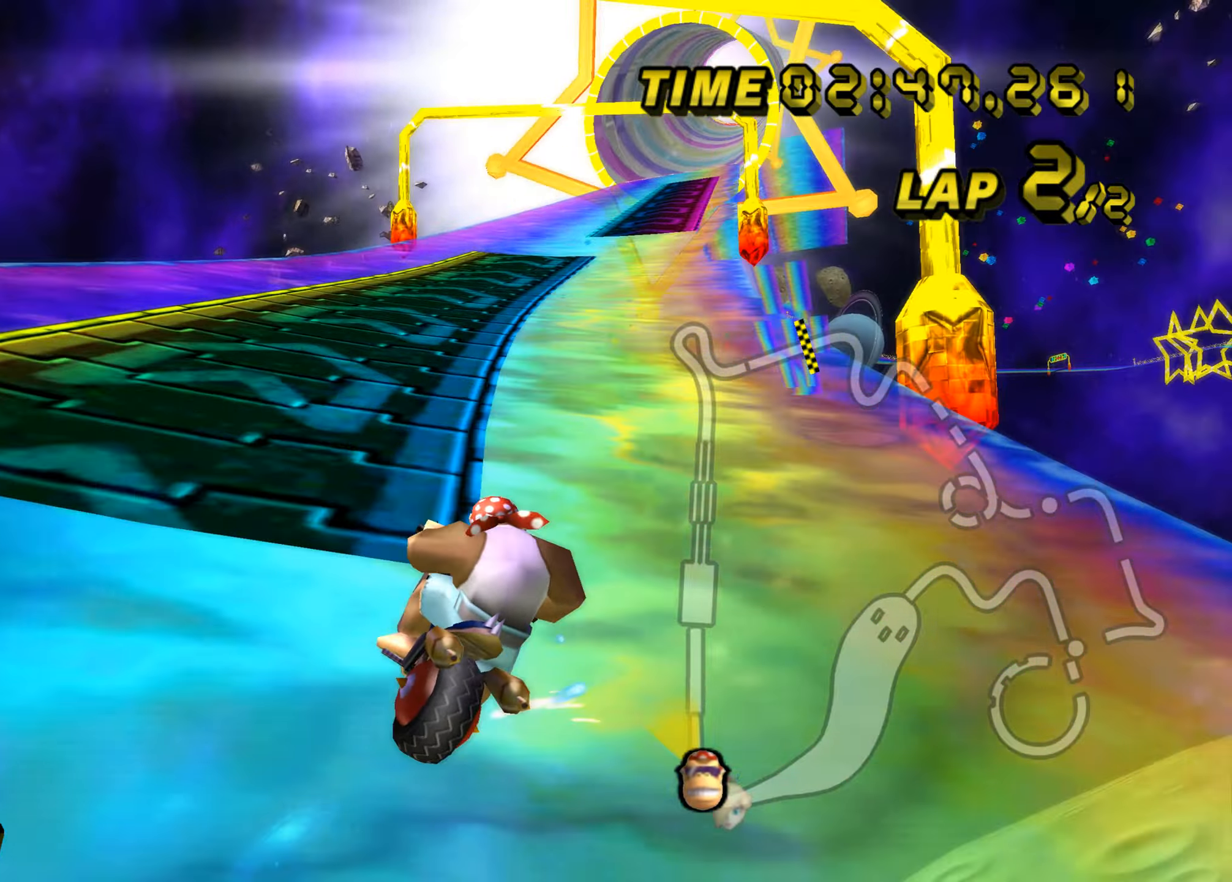
{"buttons": ["A", "B"], "left_stick": "up-left", "events": [[33, "left_stick", "up"], [133, "left_stick", "up-left"]]}
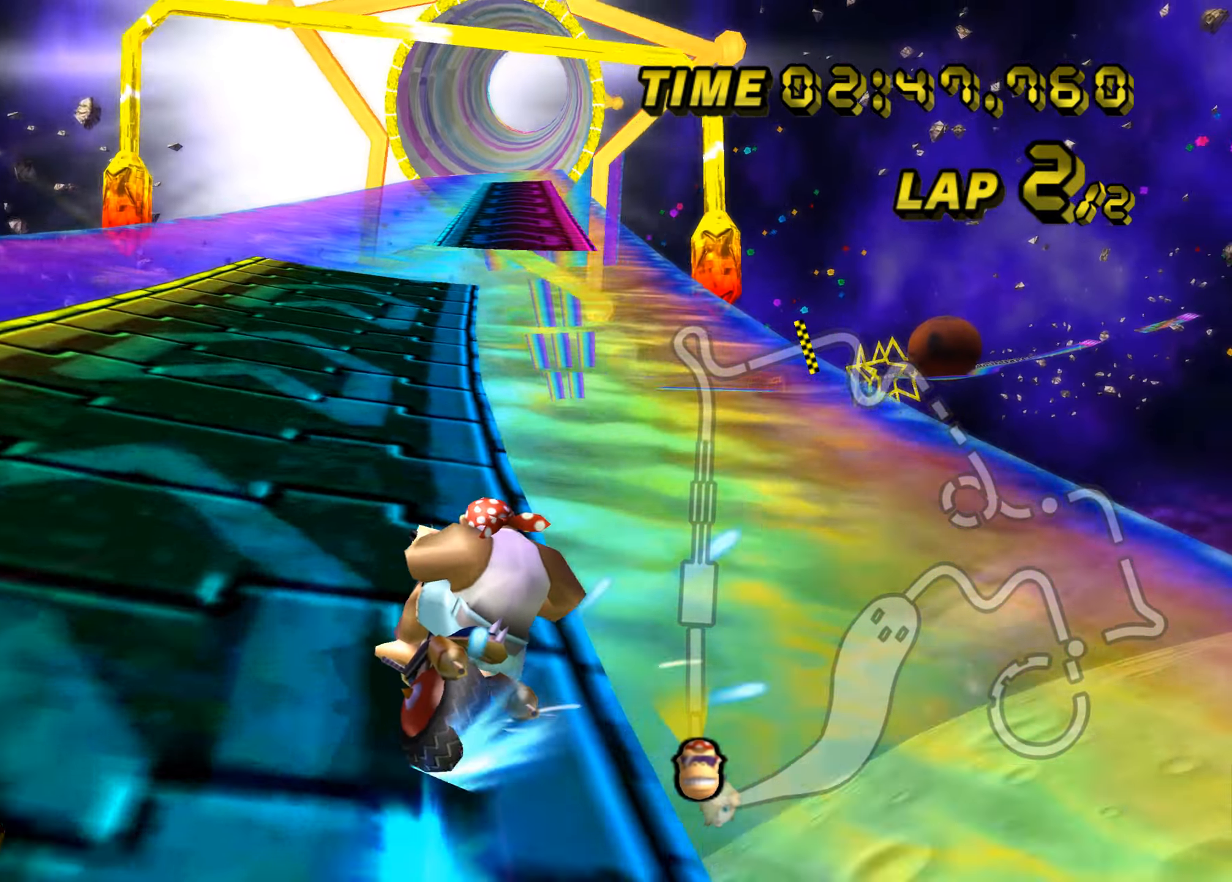
{"buttons": ["A"], "left_stick": "up-left", "events": [[17, "left_stick", "up-right"], [234, "B", "up"], [267, "left_stick", "up-left"]]}
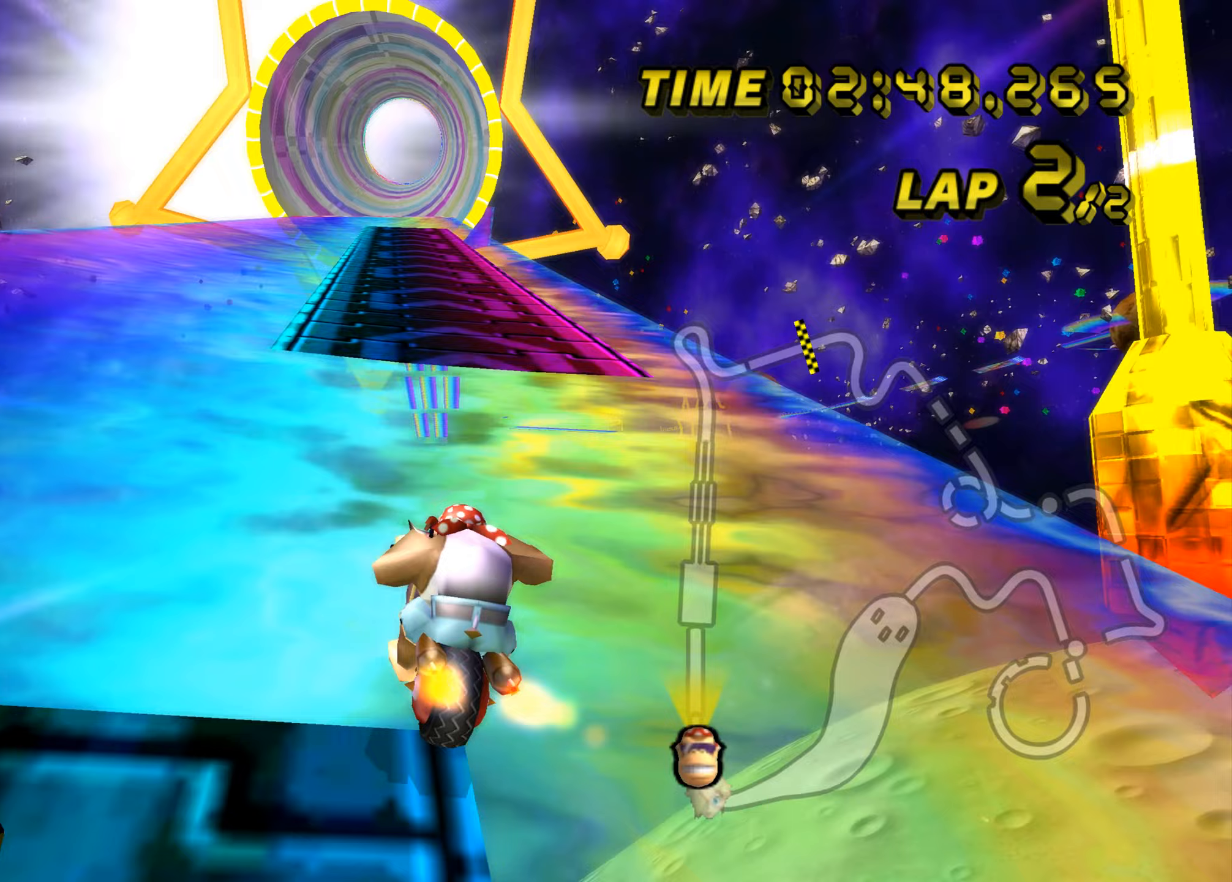
{"buttons": ["A"], "left_stick": "center", "events": [[100, "left_stick", "center"]]}
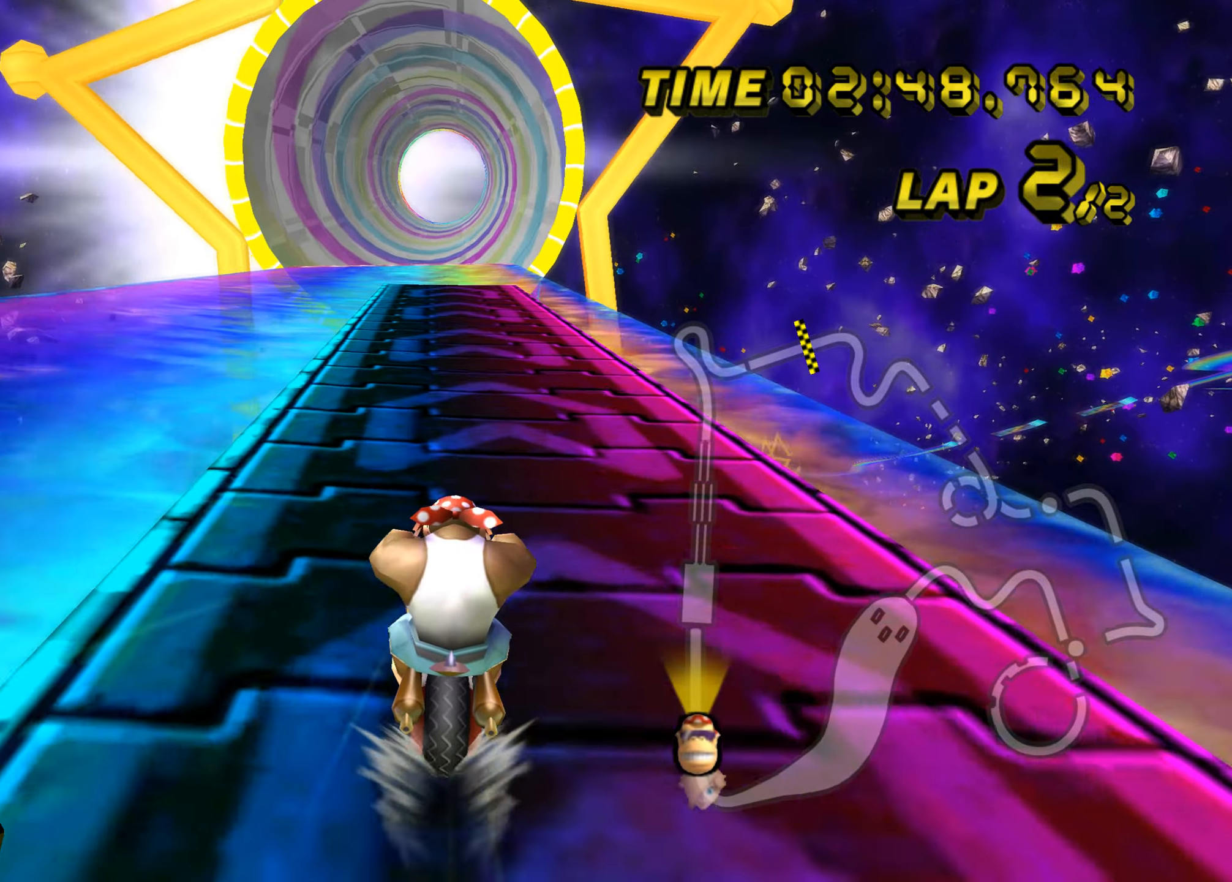
{"buttons": ["A"], "left_stick": "up", "events": [[483, "left_stick", "up"]]}
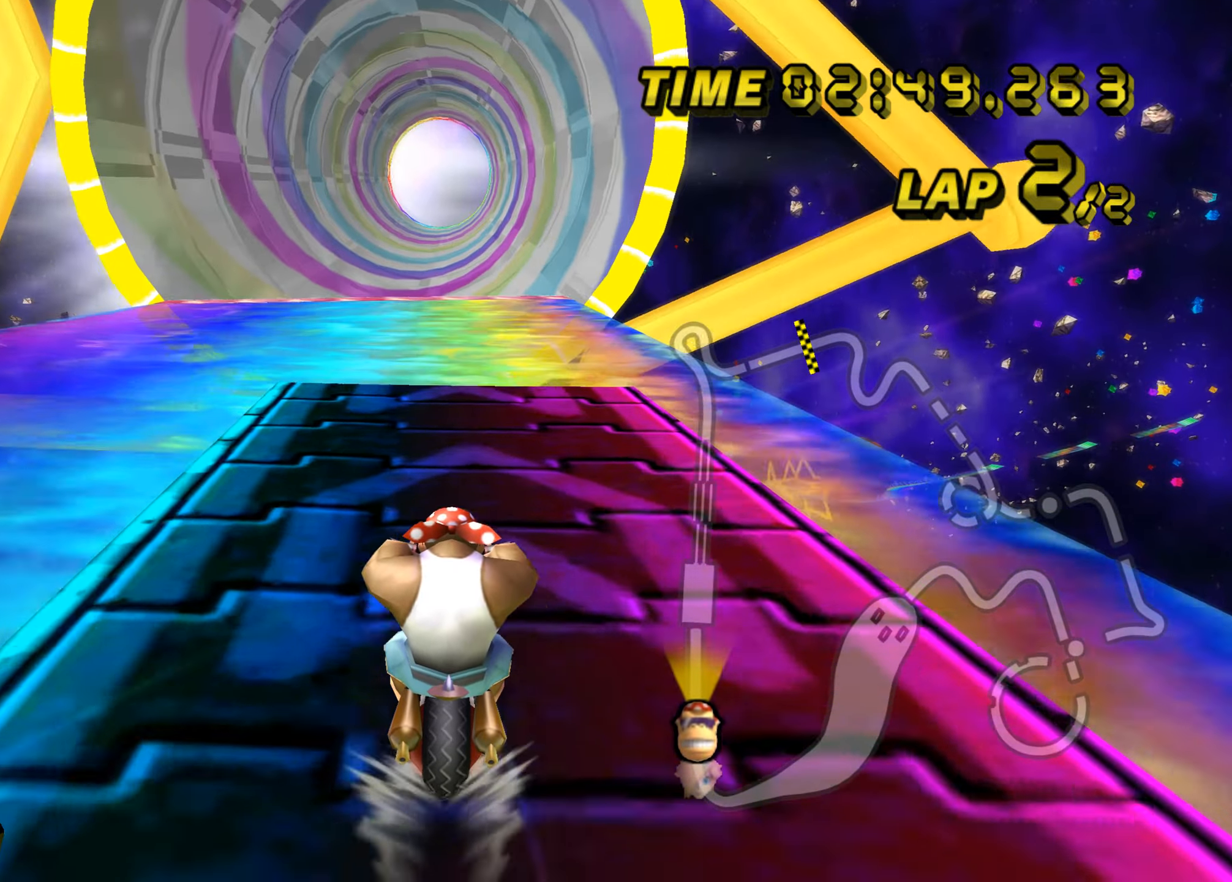
{"buttons": ["A"], "left_stick": "center", "events": [[150, "left_stick", "center"]]}
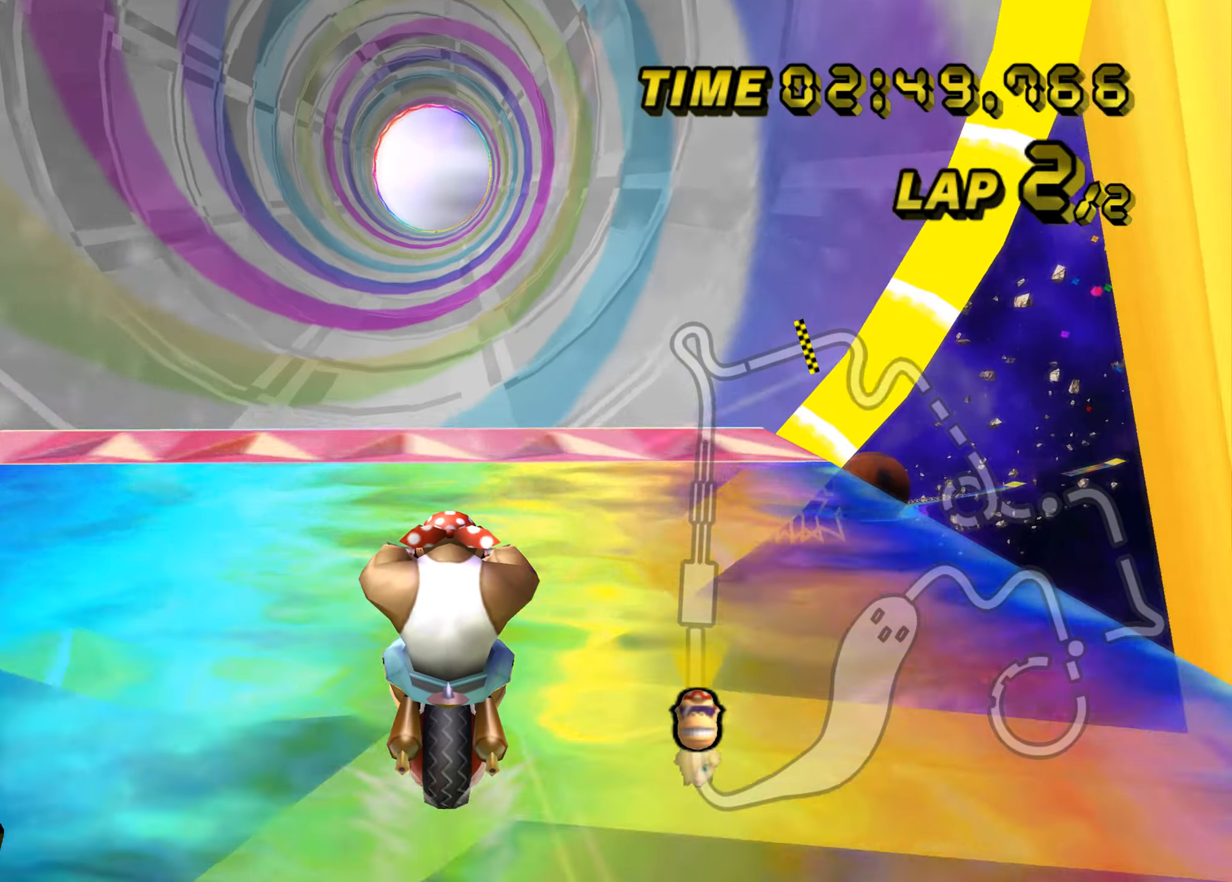
{"buttons": ["A"], "left_stick": "down", "events": [[183, "left_stick", "left"], [333, "left_stick", "down-left"], [500, "left_stick", "down"]]}
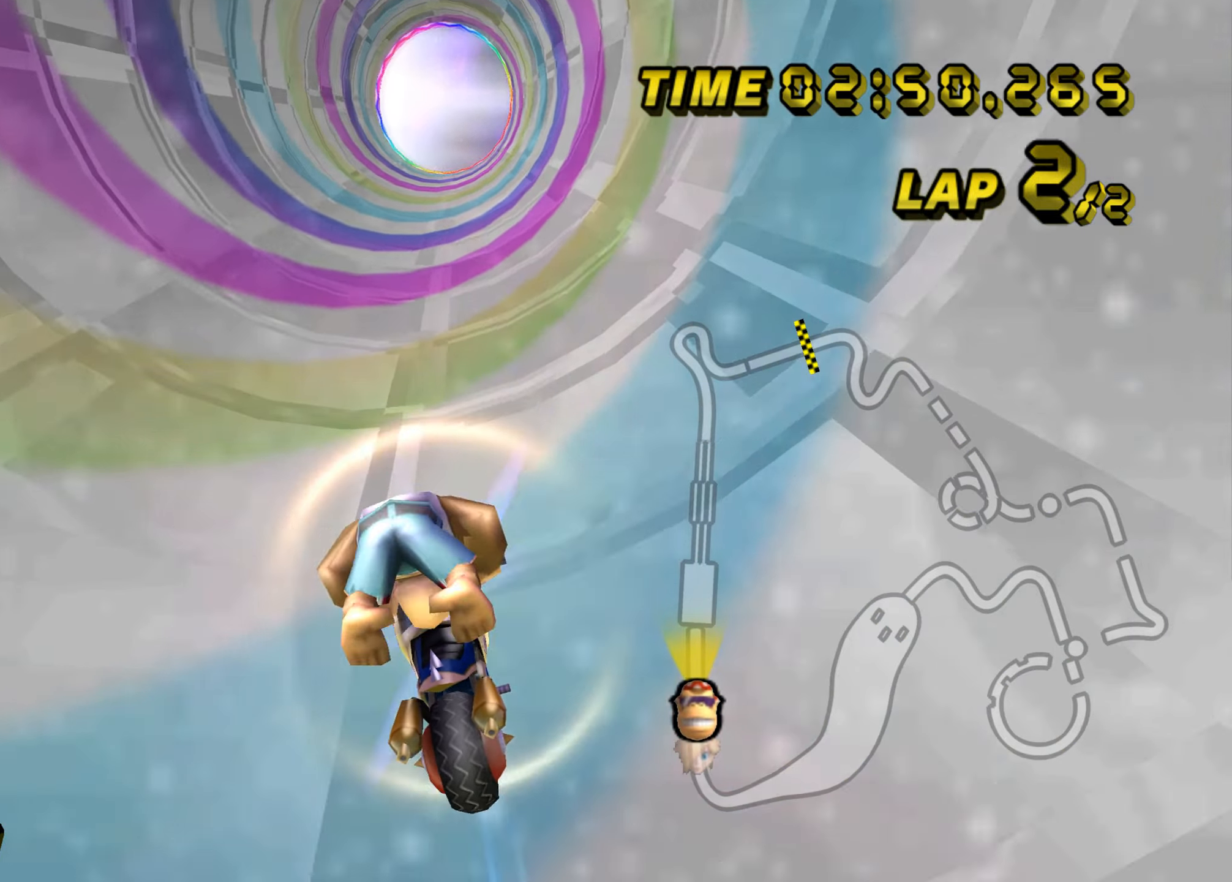
{"buttons": ["A"], "left_stick": "center", "events": [[434, "left_stick", "center"]]}
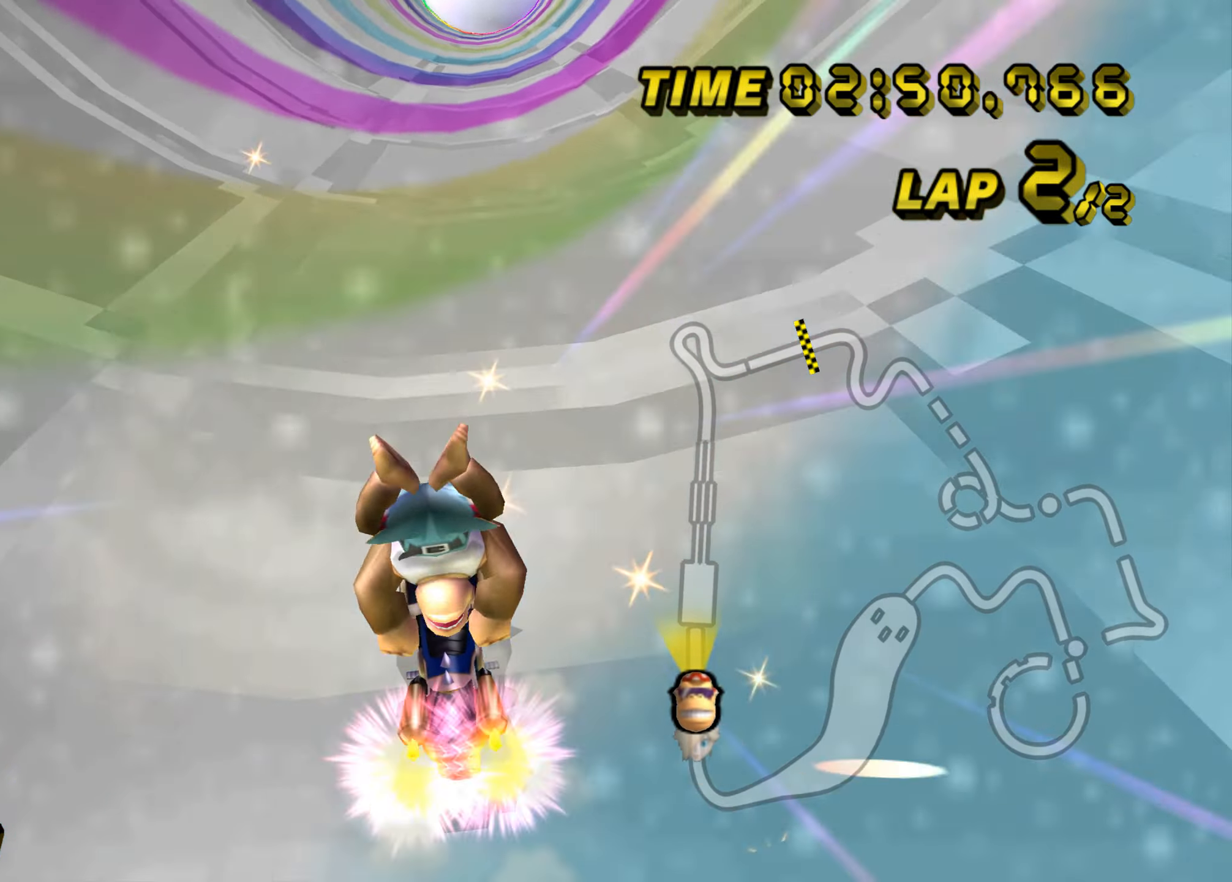
{"buttons": ["A"], "left_stick": "center", "events": [[100, "left_stick", "up-right"], [433, "left_stick", "center"]]}
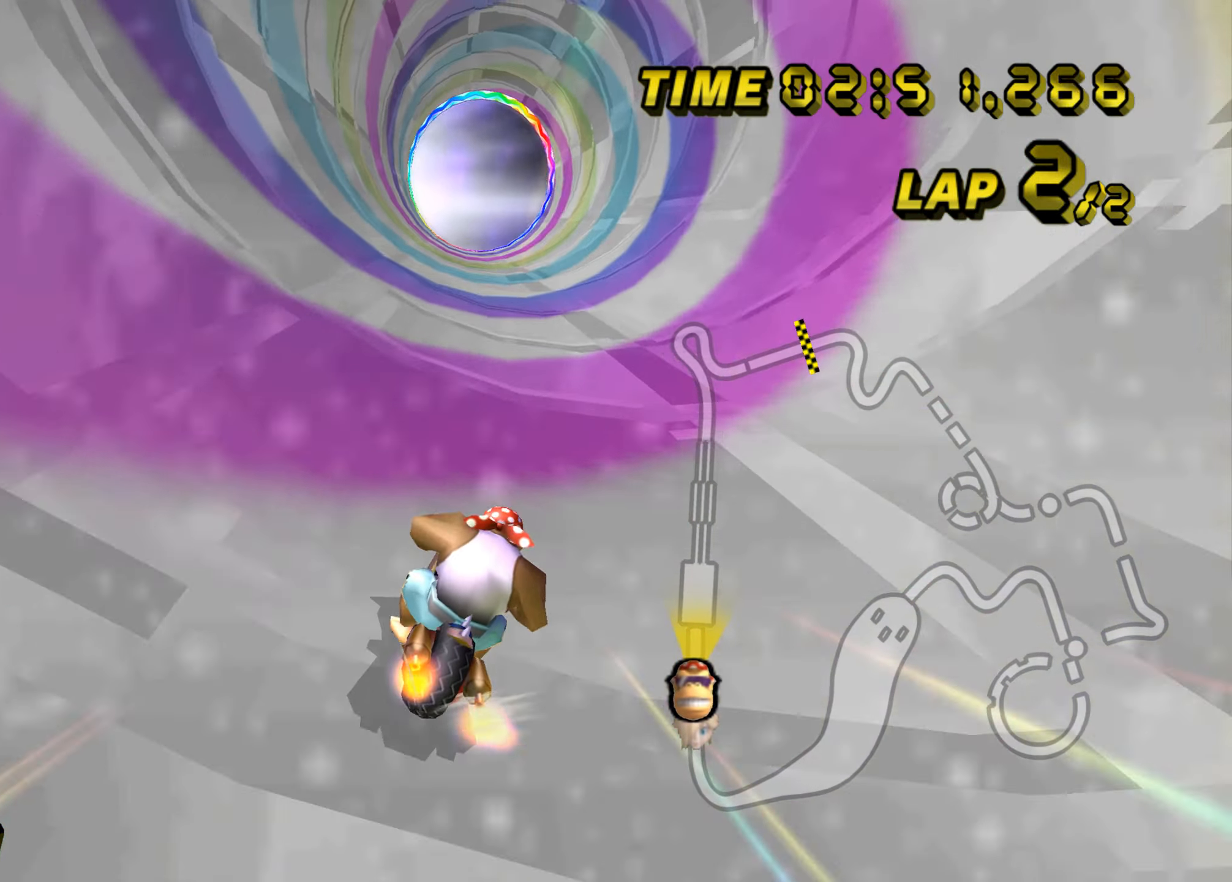
{"buttons": ["A"], "left_stick": "center", "events": [[50, "left_stick", "right"], [184, "left_stick", "center"]]}
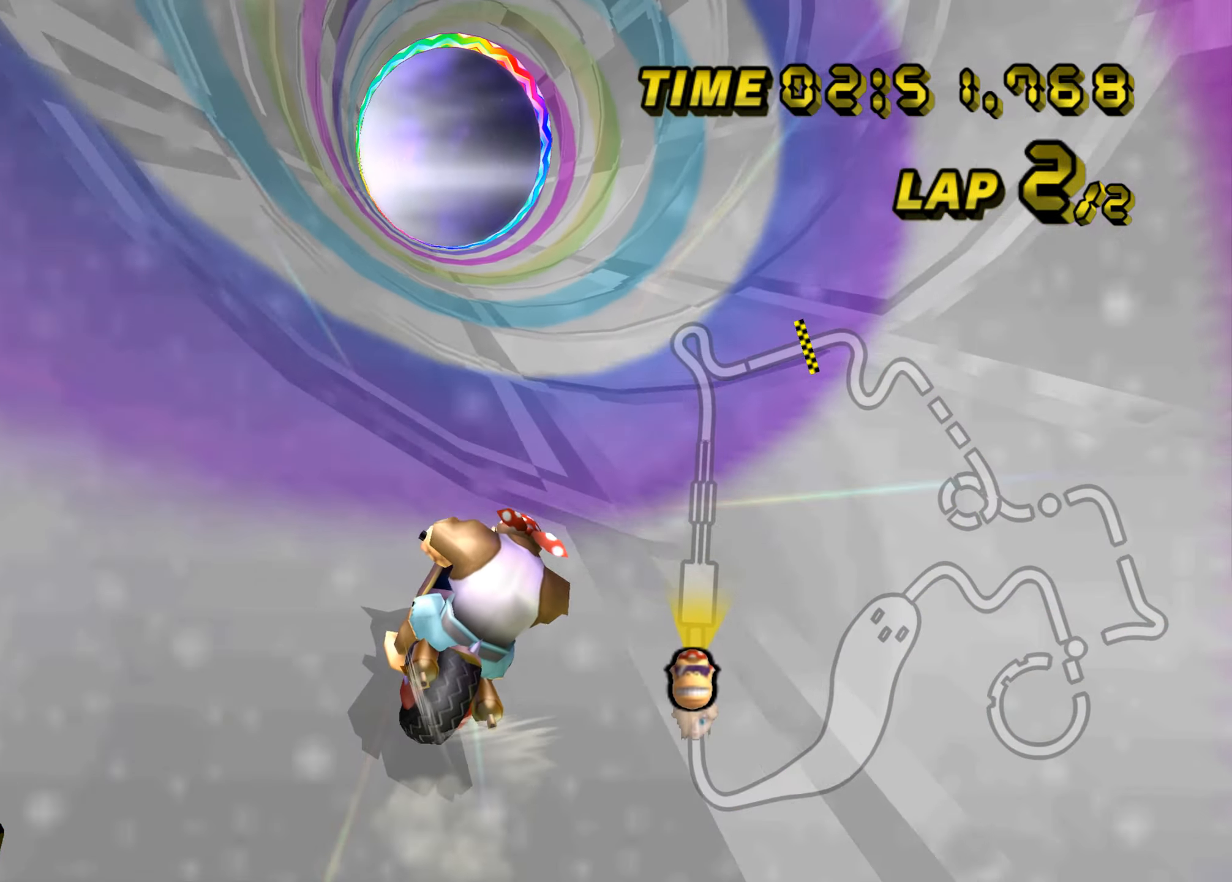
{"buttons": ["A"], "left_stick": "center", "events": []}
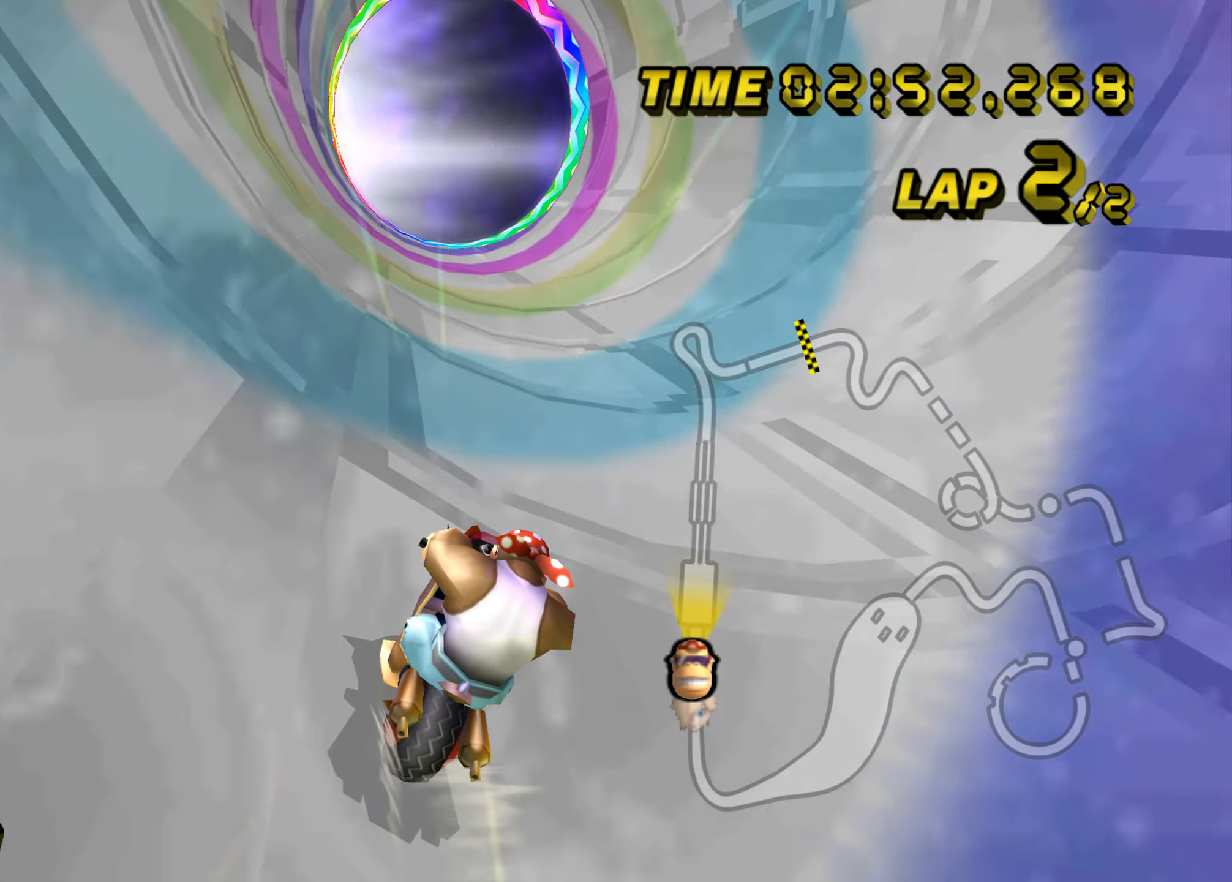
{"buttons": ["A"], "left_stick": "up", "events": [[234, "left_stick", "up"]]}
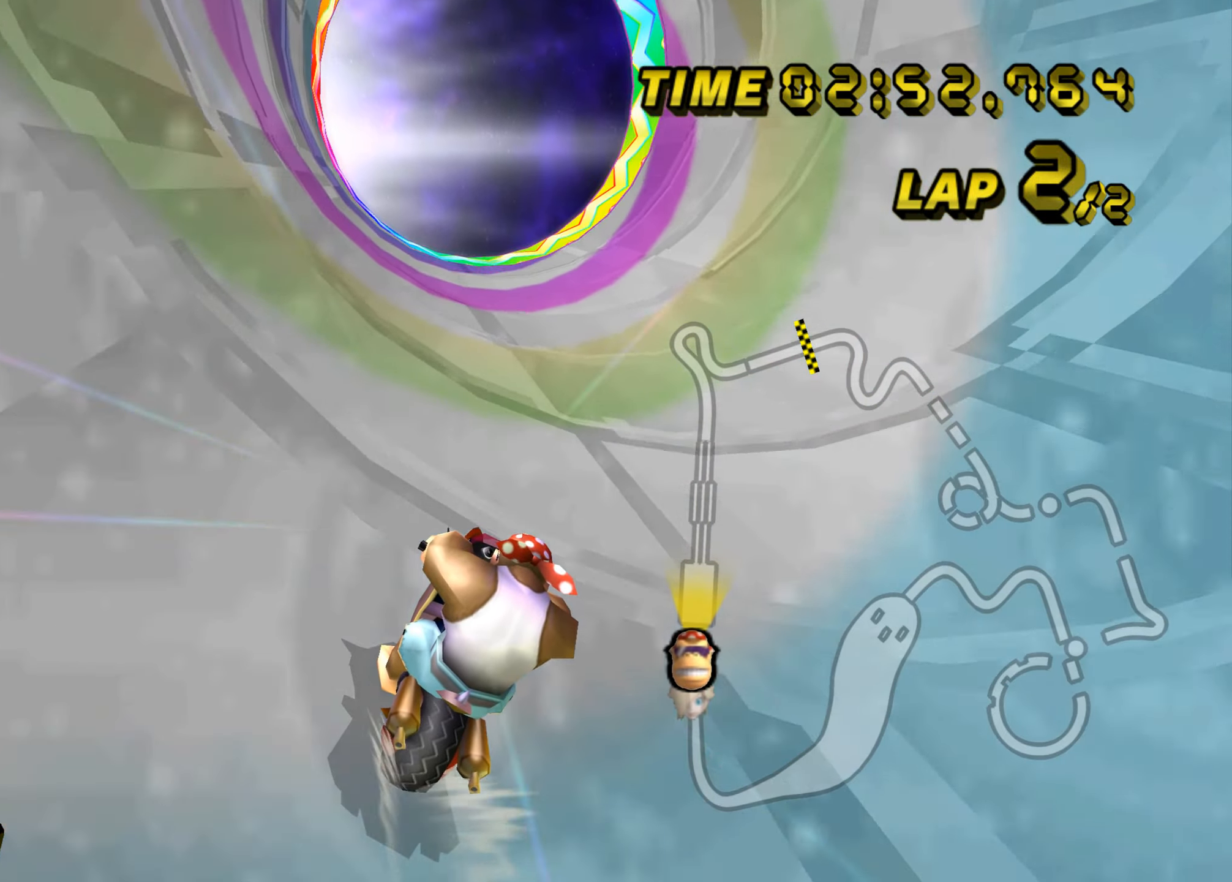
{"buttons": ["A"], "left_stick": "up", "events": []}
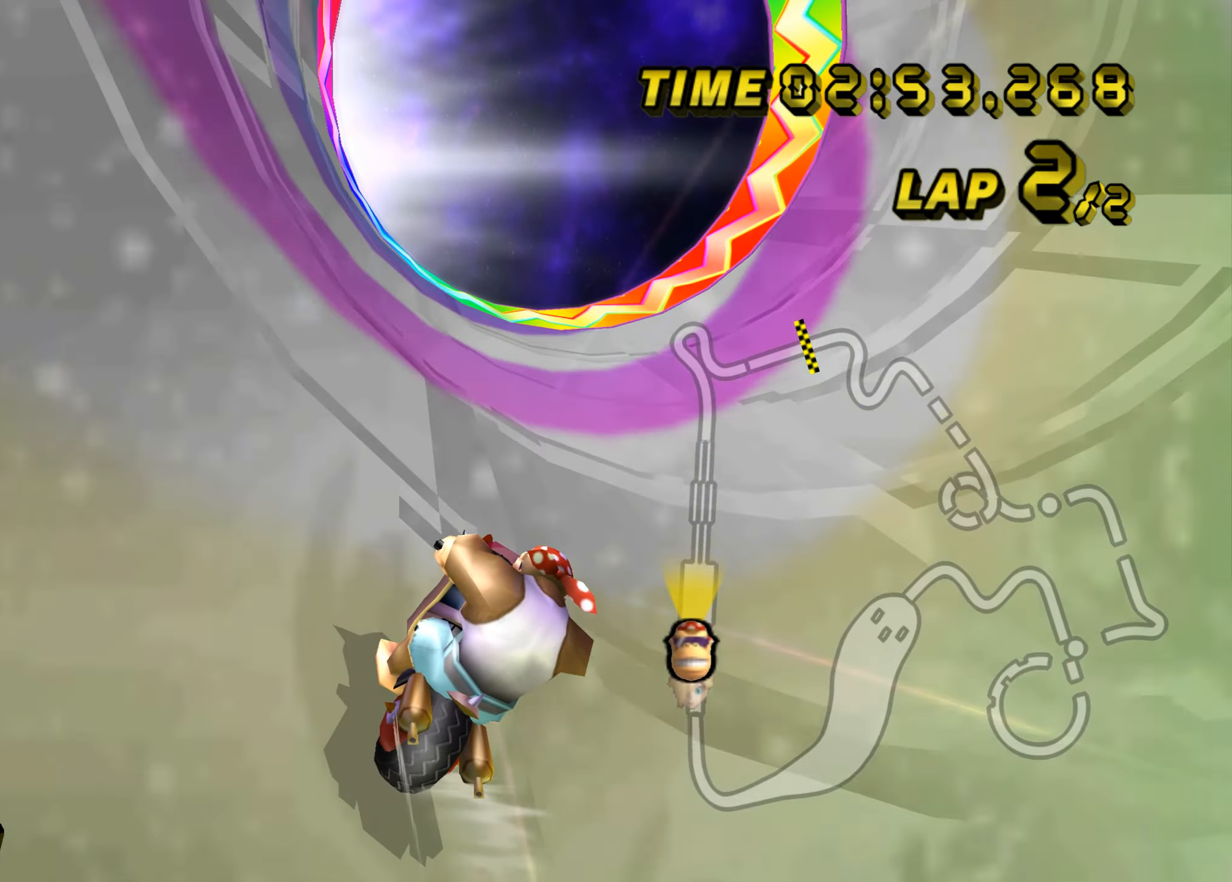
{"buttons": ["A"], "left_stick": "up-left", "events": [[166, "left_stick", "center"], [483, "left_stick", "up-left"]]}
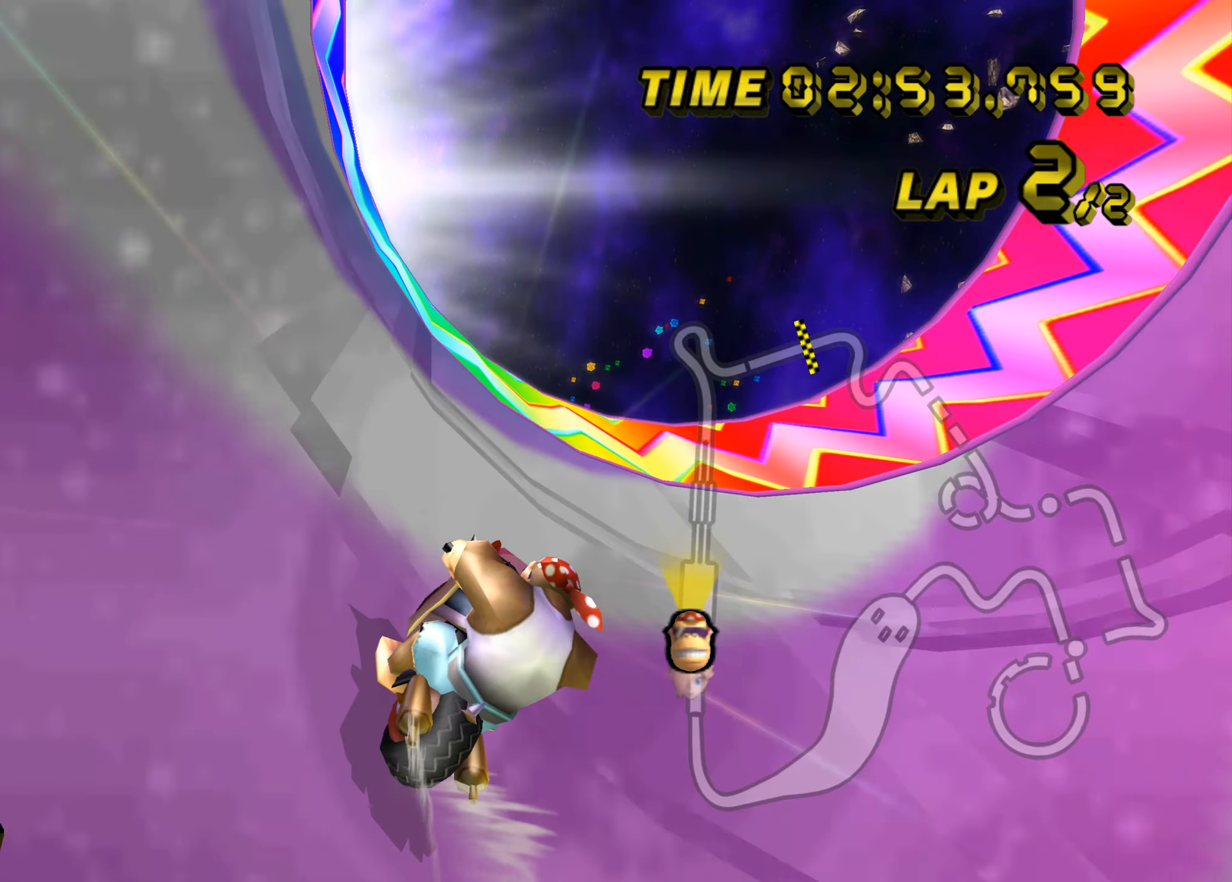
{"buttons": ["A", "B"], "left_stick": "right", "events": [[67, "left_stick", "center"], [333, "B", "down"], [333, "left_stick", "right"]]}
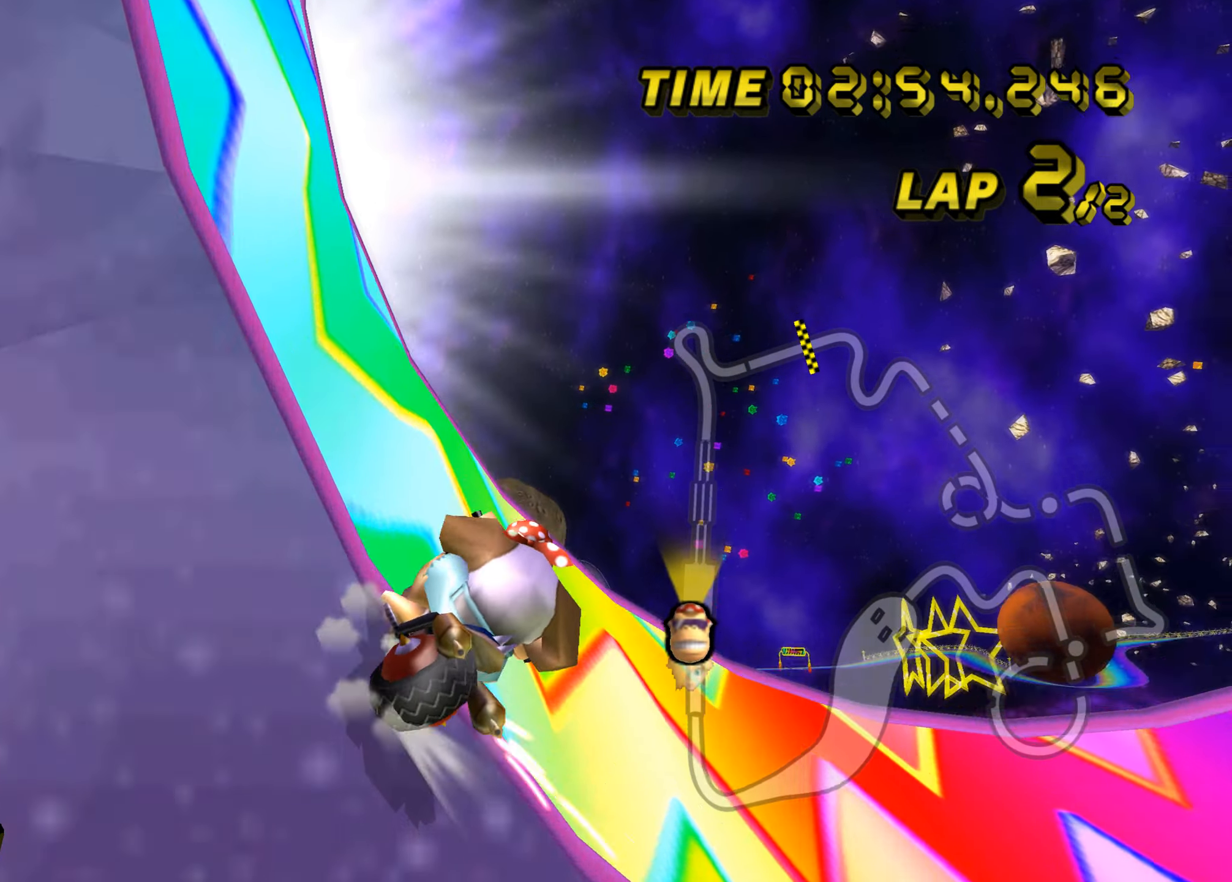
{"buttons": ["A", "B"], "left_stick": "up", "events": [[16, "left_stick", "up-right"], [417, "left_stick", "up"]]}
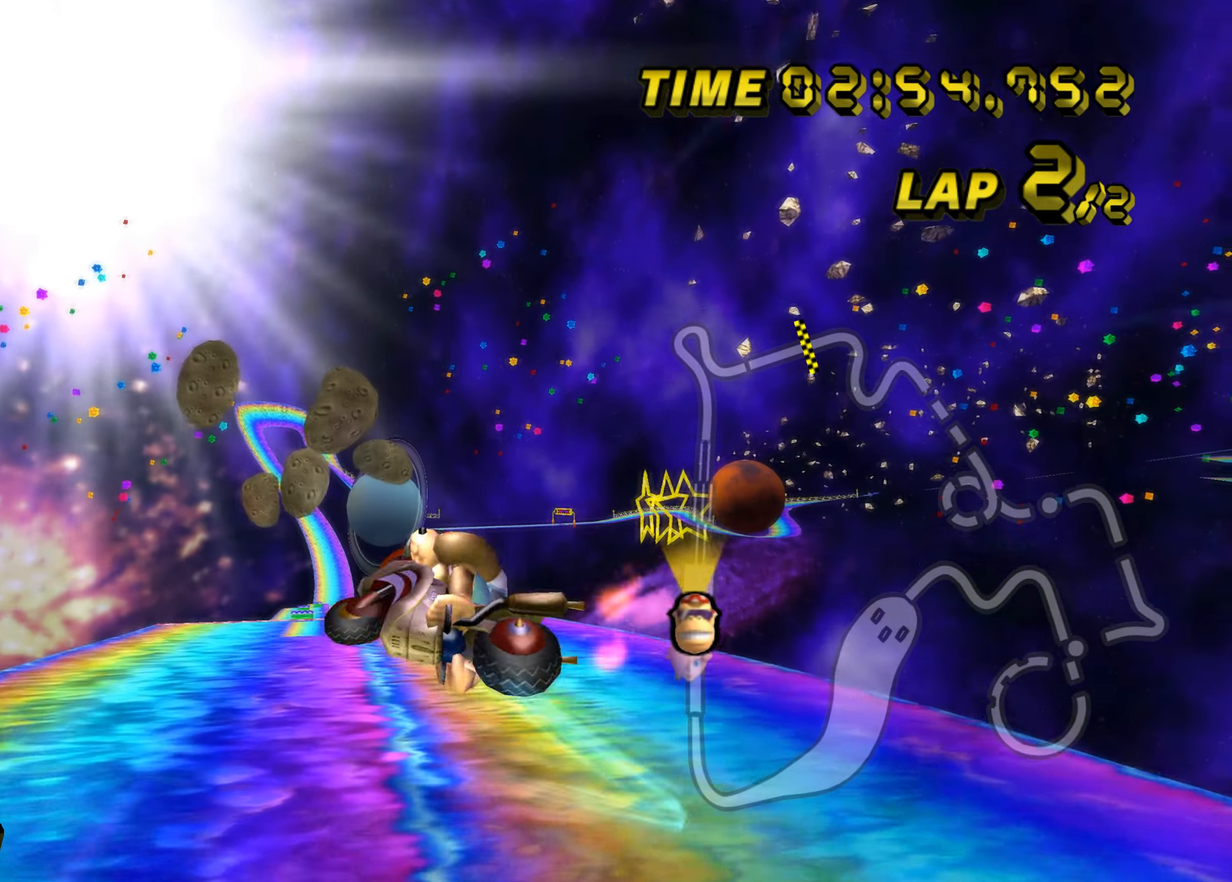
{"buttons": ["A", "B"], "left_stick": "up-right", "events": [[234, "left_stick", "up-right"]]}
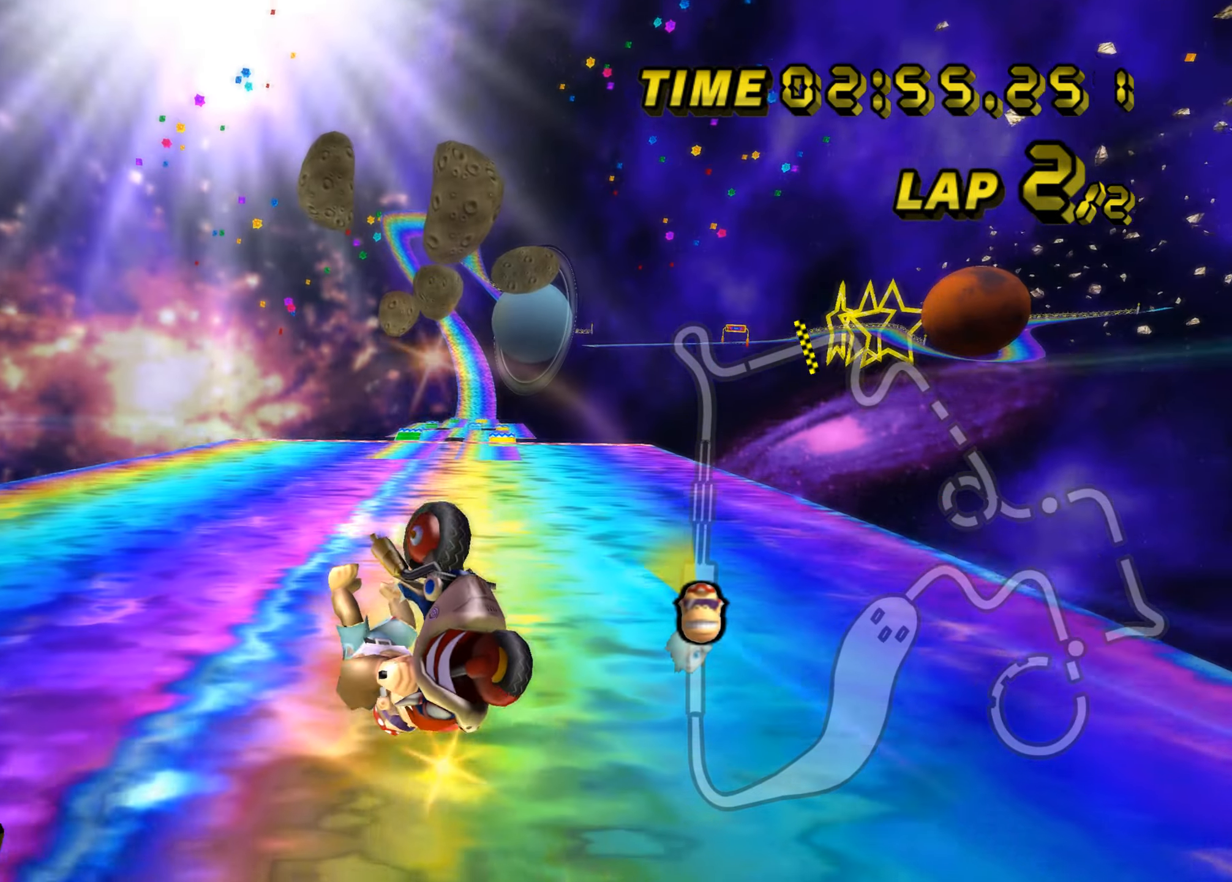
{"buttons": ["A", "B"], "left_stick": "up-right", "events": []}
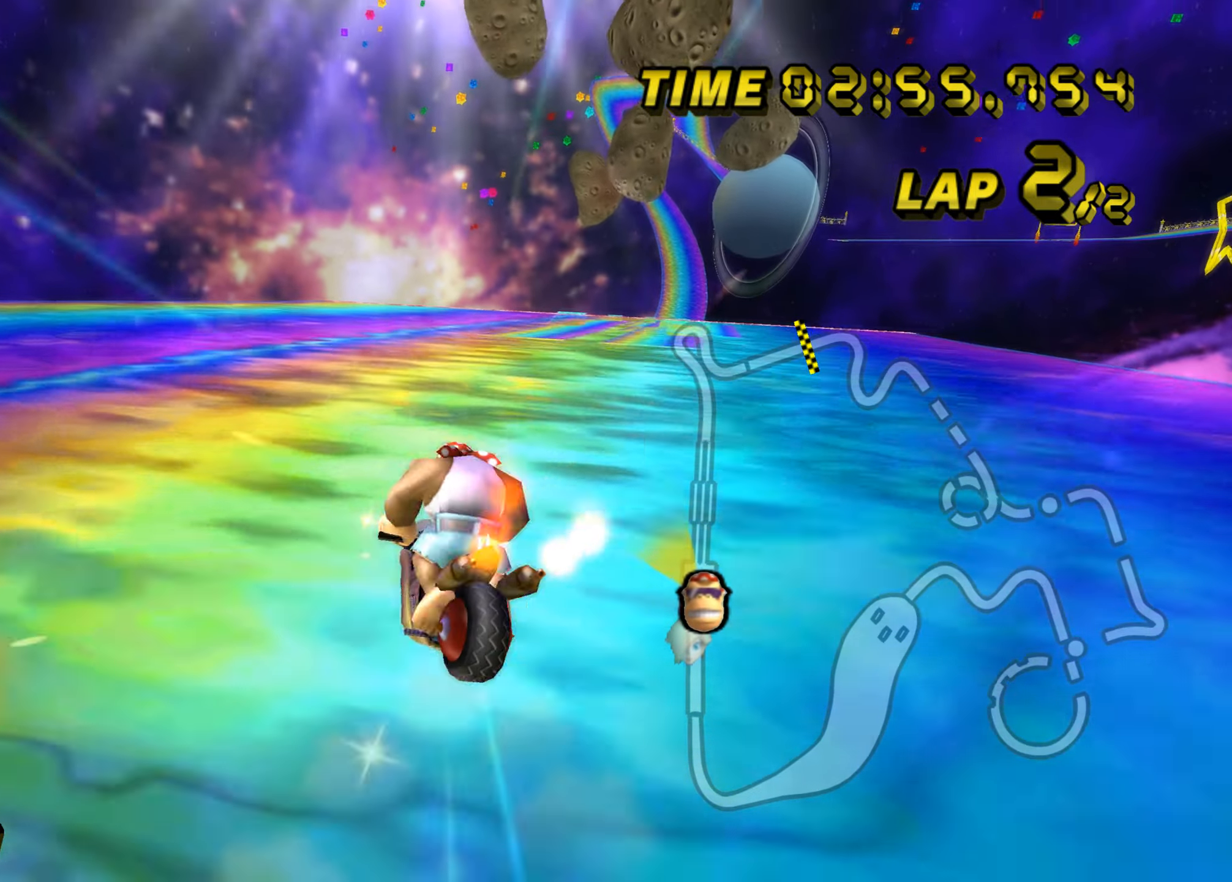
{"buttons": ["A"], "left_stick": "up-right", "events": [[384, "B", "up"]]}
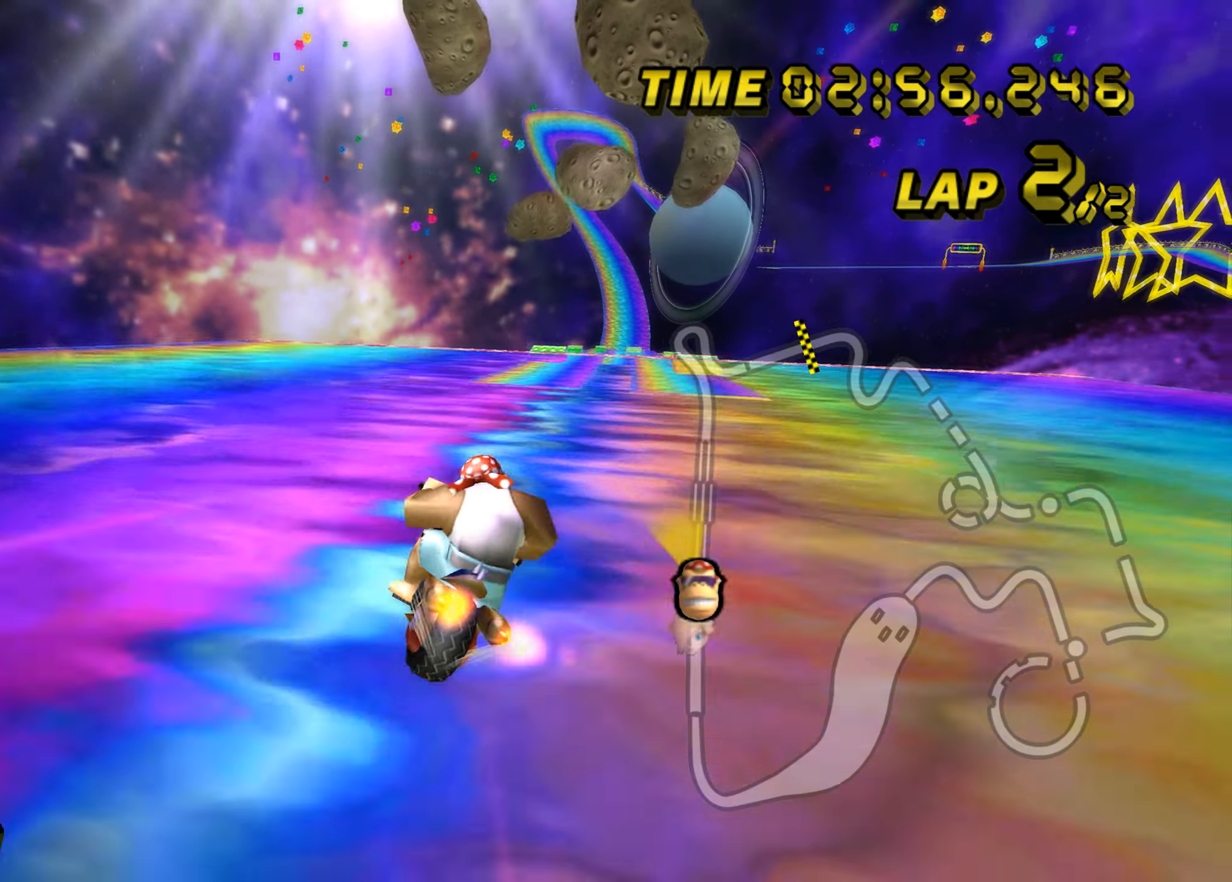
{"buttons": ["A"], "left_stick": "right", "events": [[66, "left_stick", "right"]]}
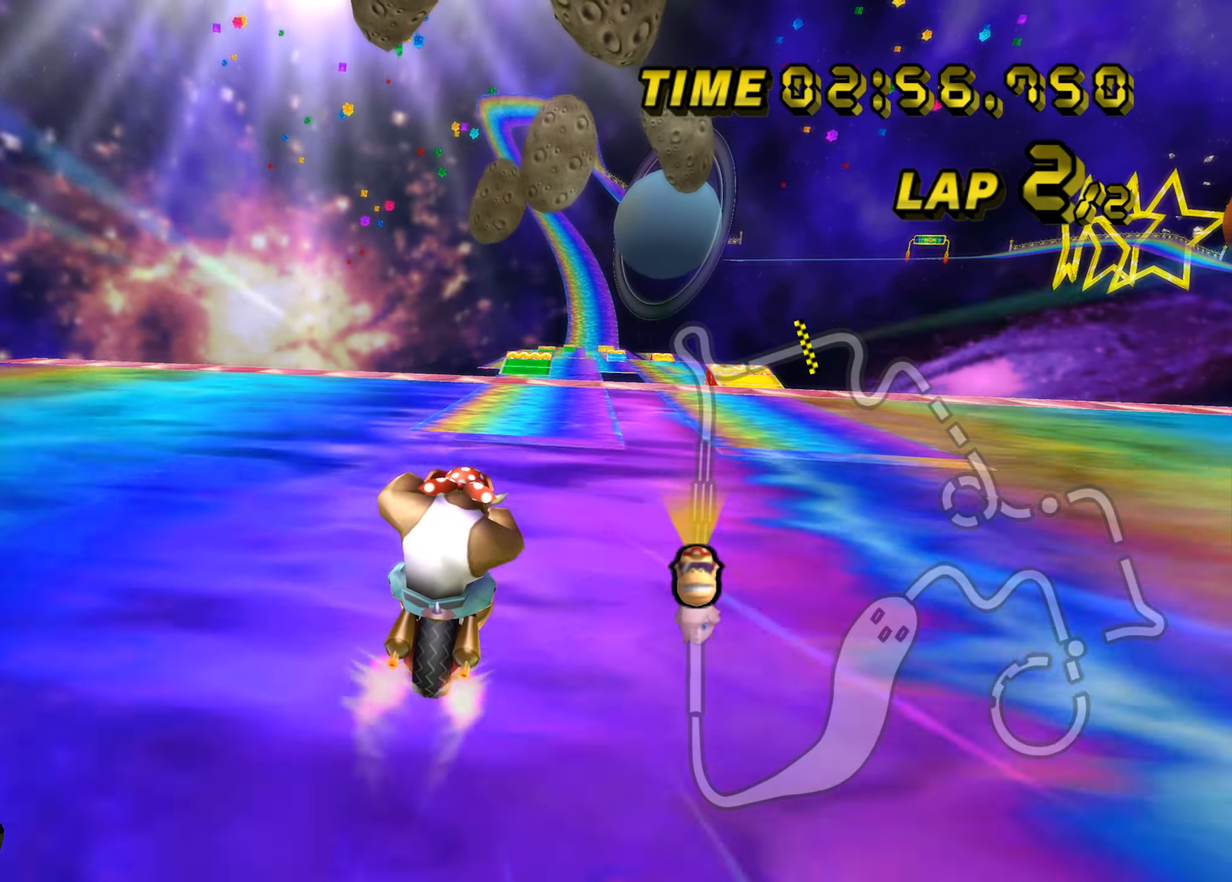
{"buttons": ["A"], "left_stick": "center", "events": [[417, "left_stick", "center"]]}
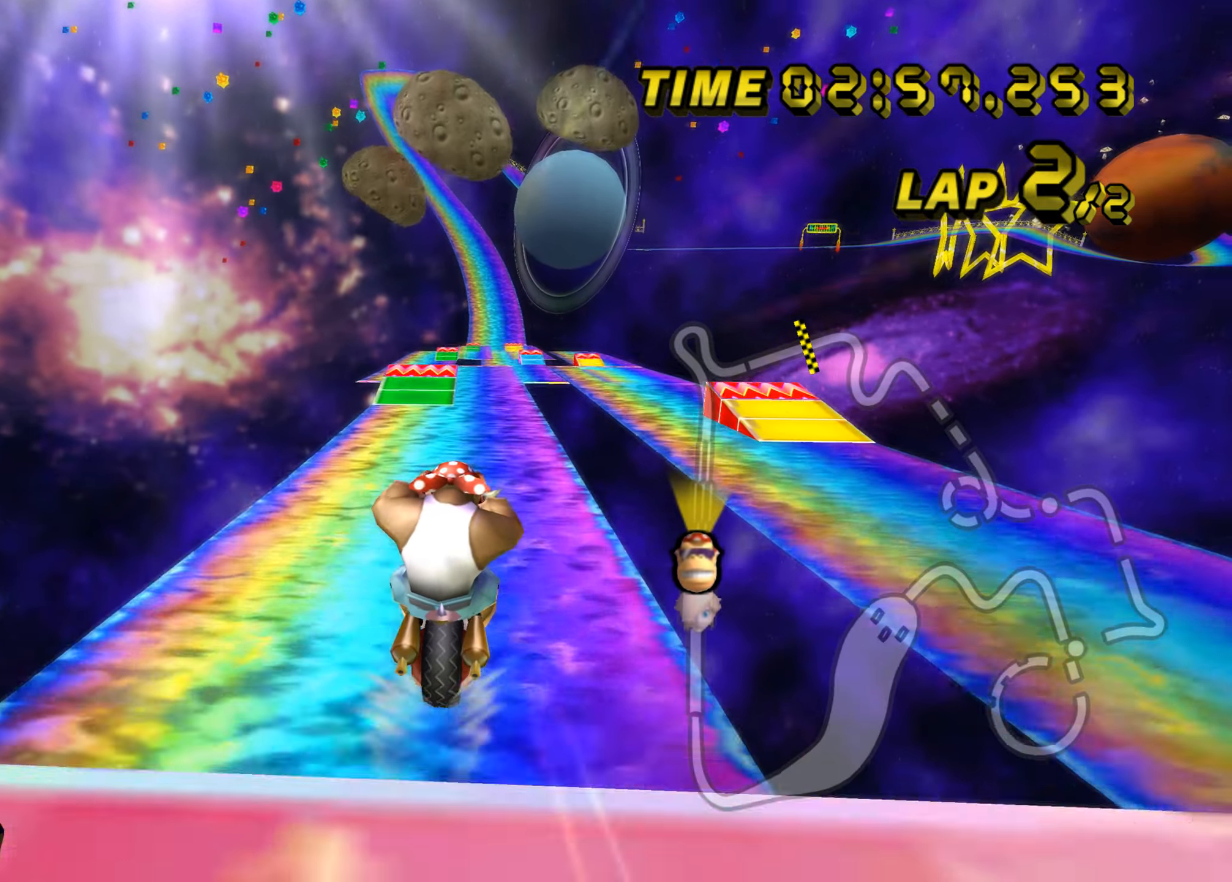
{"buttons": ["A"], "left_stick": "down", "events": [[66, "left_stick", "down"]]}
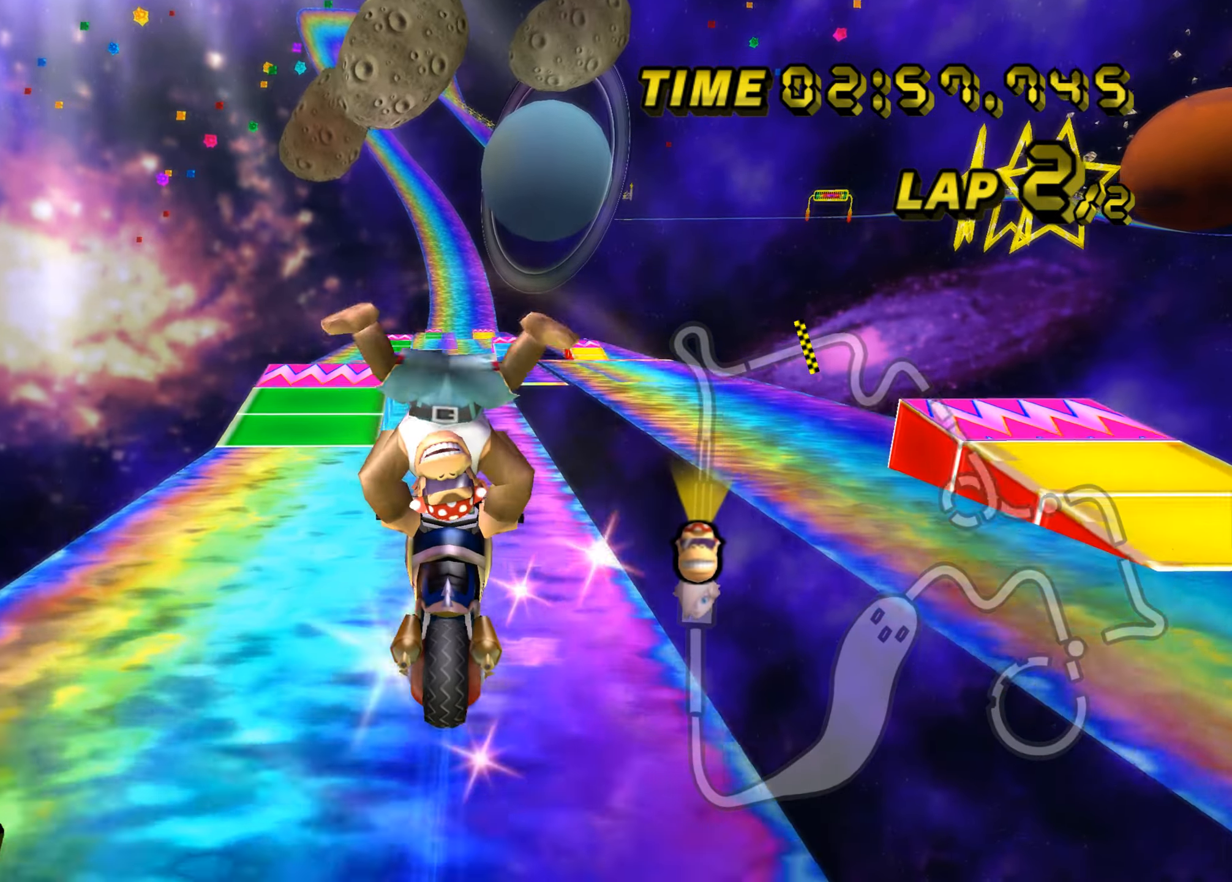
{"buttons": ["A"], "left_stick": "center", "events": [[267, "left_stick", "center"]]}
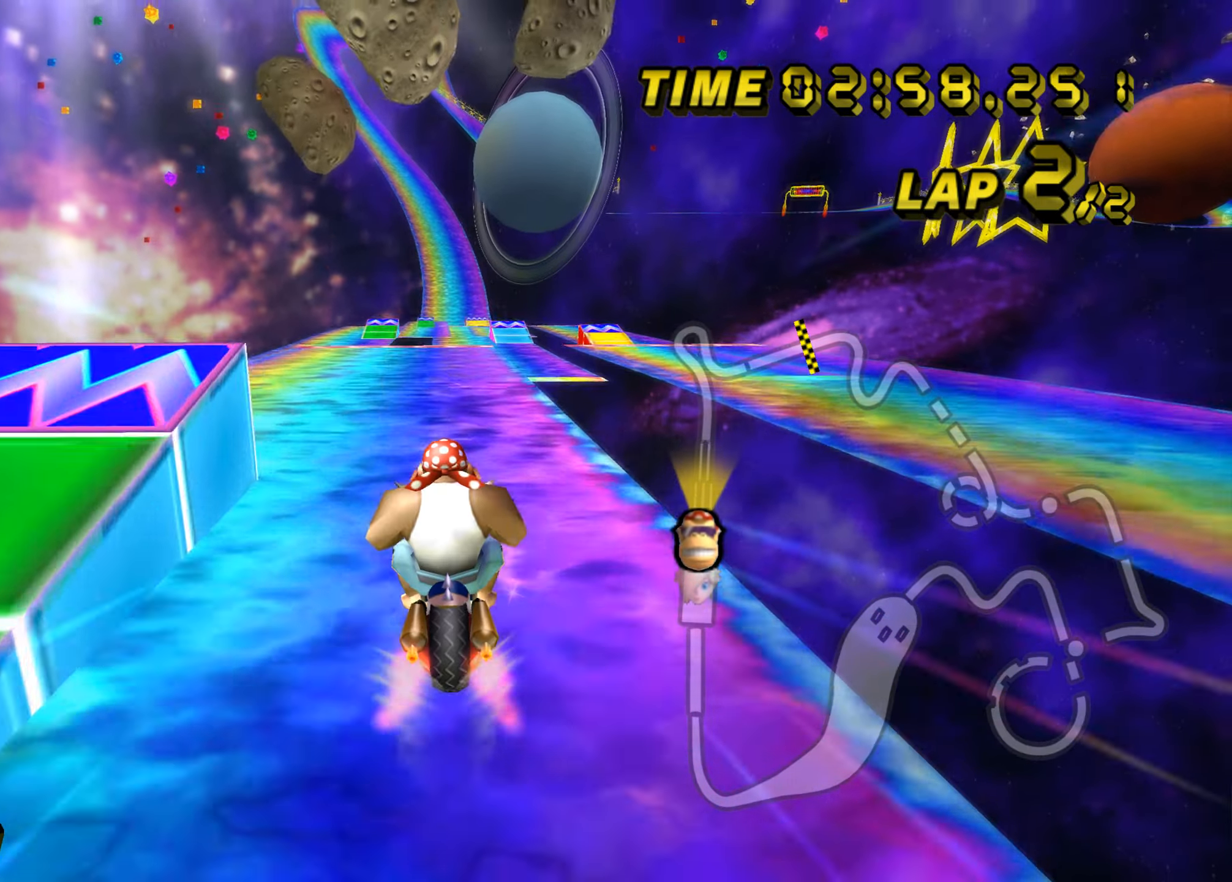
{"buttons": ["A"], "left_stick": "down", "events": [[450, "left_stick", "down"]]}
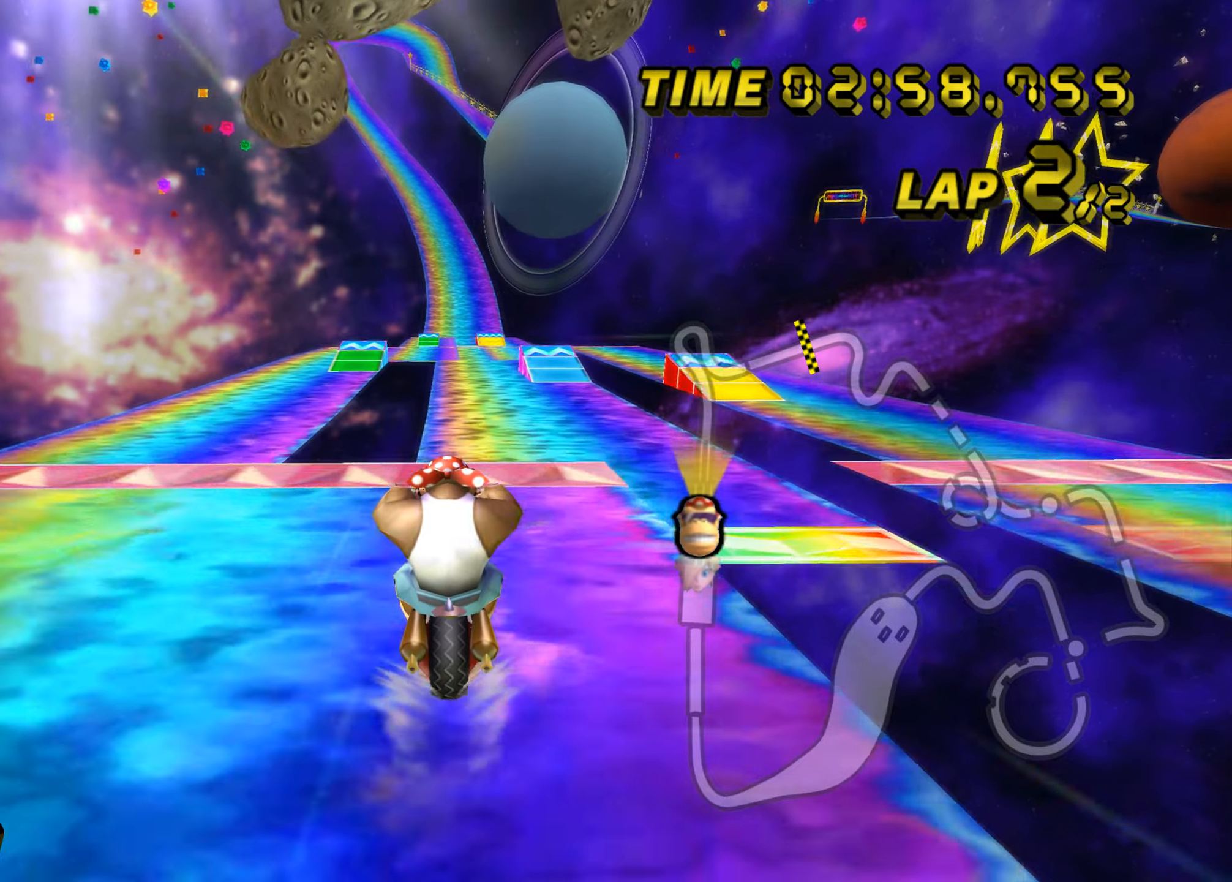
{"buttons": ["A"], "left_stick": "down", "events": []}